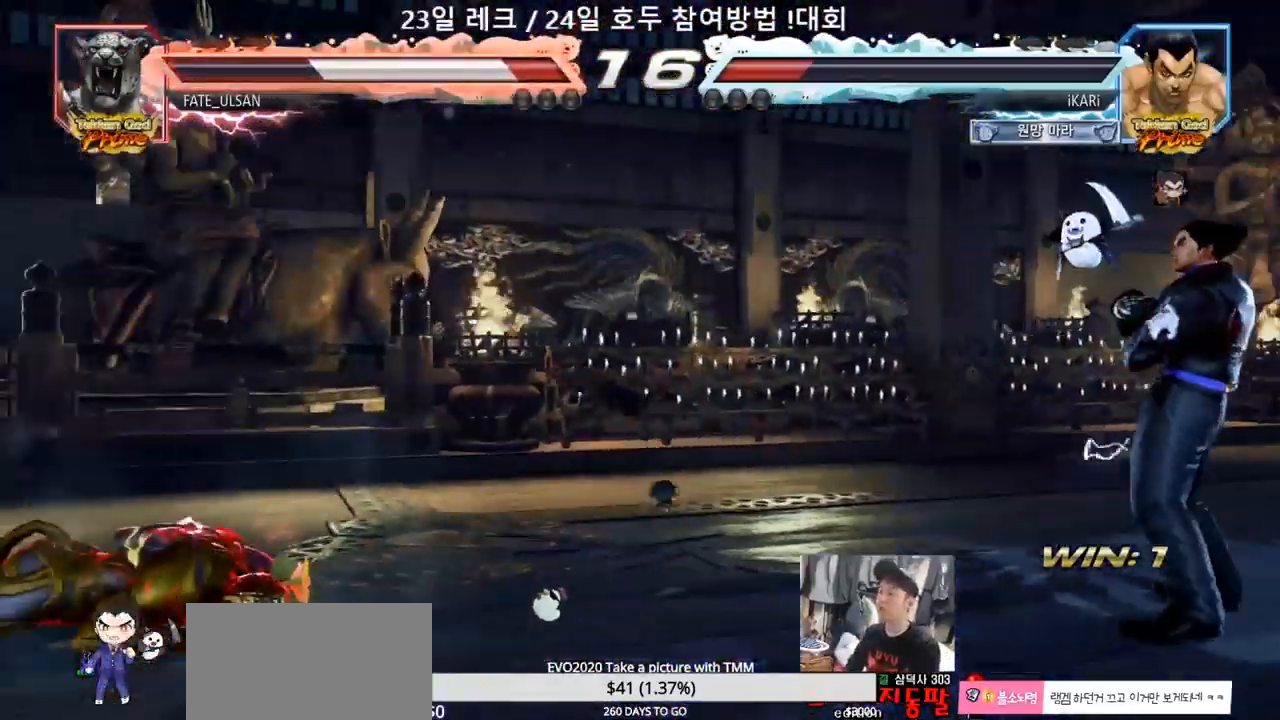
Gameplay with a controller (arcade stick); each line is a JSON object with the inputs held at the frame after it (dt_ms = milliseconds from this image to that frame). "events" lists button and stick changes between this image and that frame as [ms after this image, input, new state], when the widget could be followed in between. Not read: L3 R3.
{"dt_ms": 500, "buttons": [], "left_stick": "center", "events": [[450, "left_stick", "left"], [500, "left_stick", "center"]]}
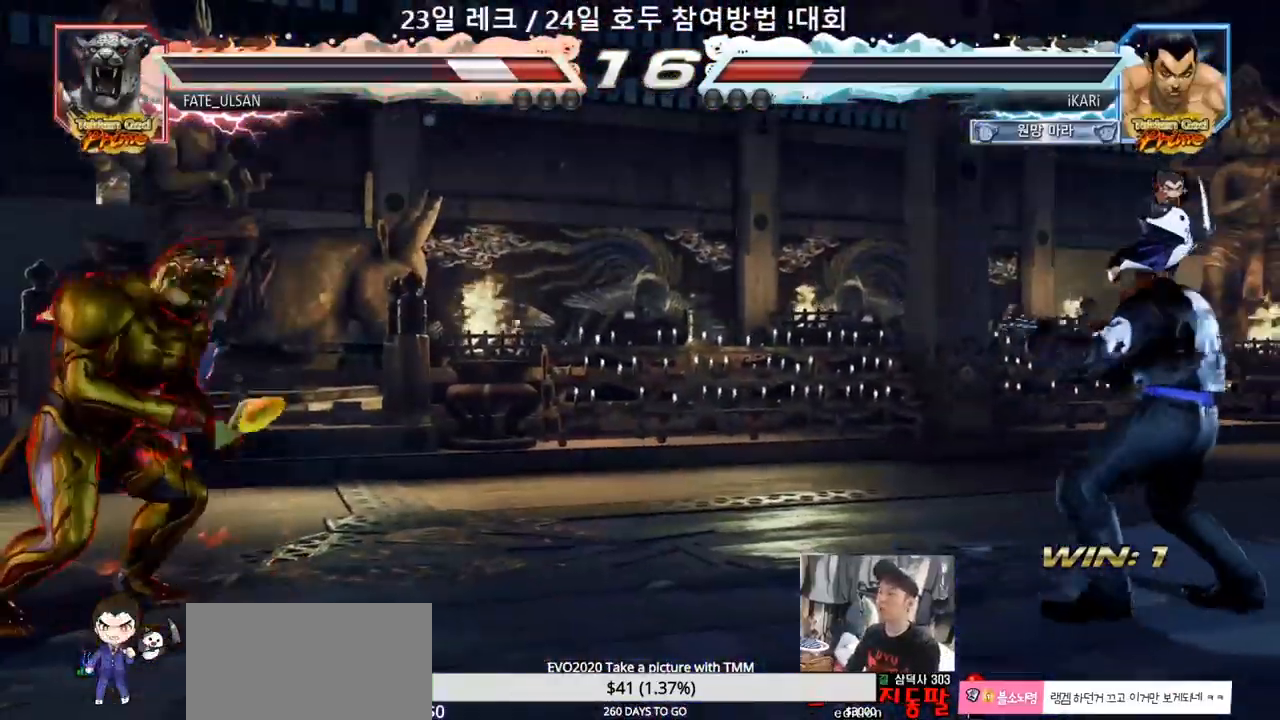
{"dt_ms": 500, "buttons": [], "left_stick": "center", "events": [[100, "left_stick", "right"], [150, "left_stick", "center"], [200, "left_stick", "right"], [433, "left_stick", "center"]]}
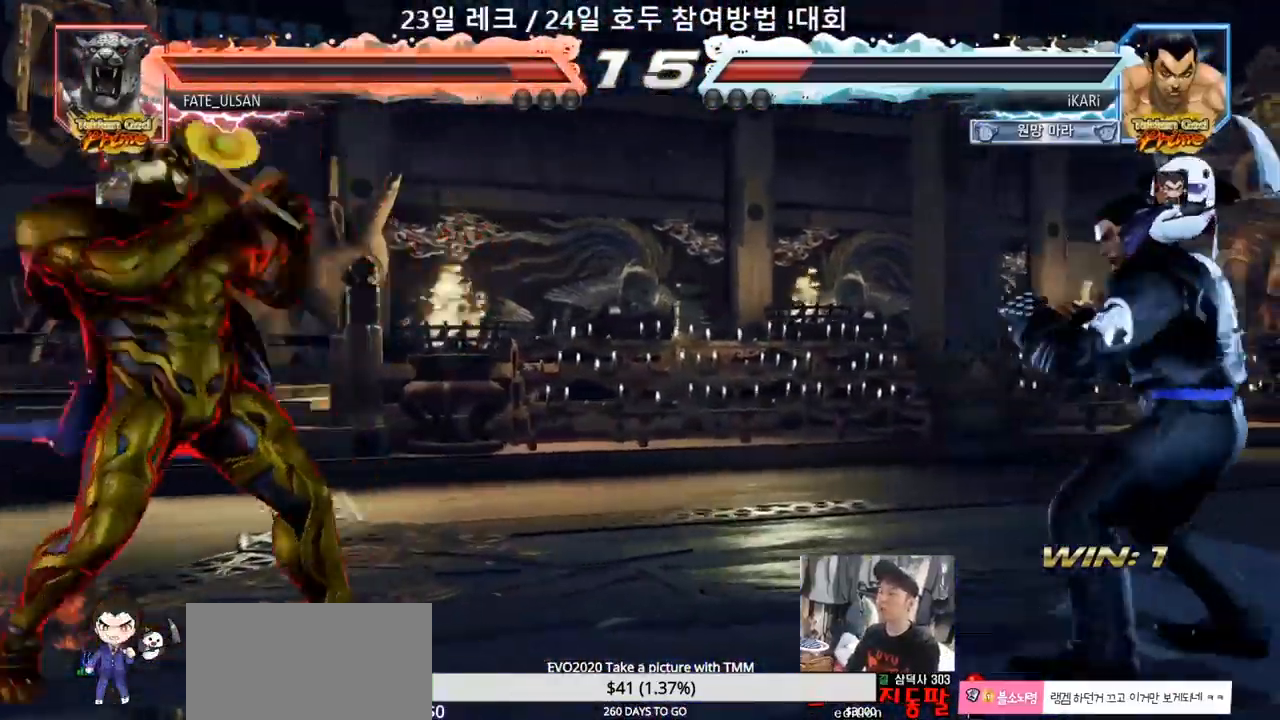
{"dt_ms": 500, "buttons": [], "left_stick": "left", "events": [[217, "left_stick", "left"]]}
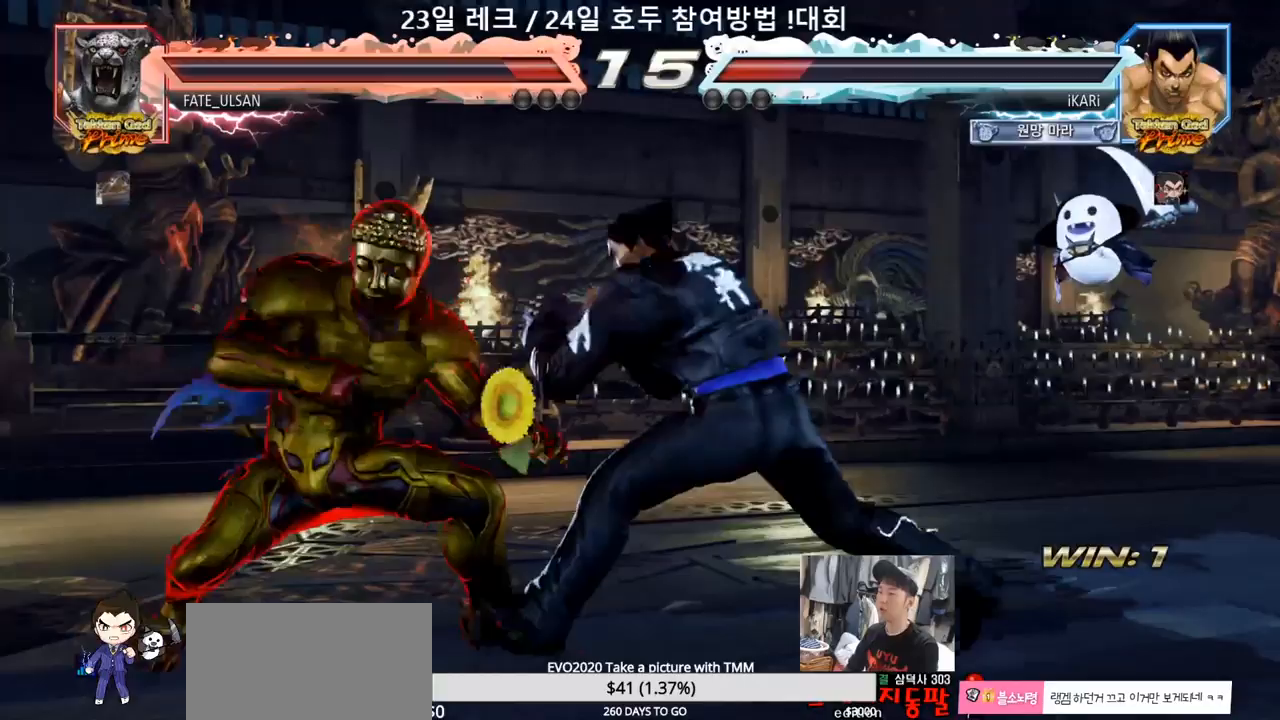
{"dt_ms": 500, "buttons": [], "left_stick": "down", "events": [[100, "left_stick", "right"], [217, "left_stick", "center"], [267, "left_stick", "right"], [483, "left_stick", "down"]]}
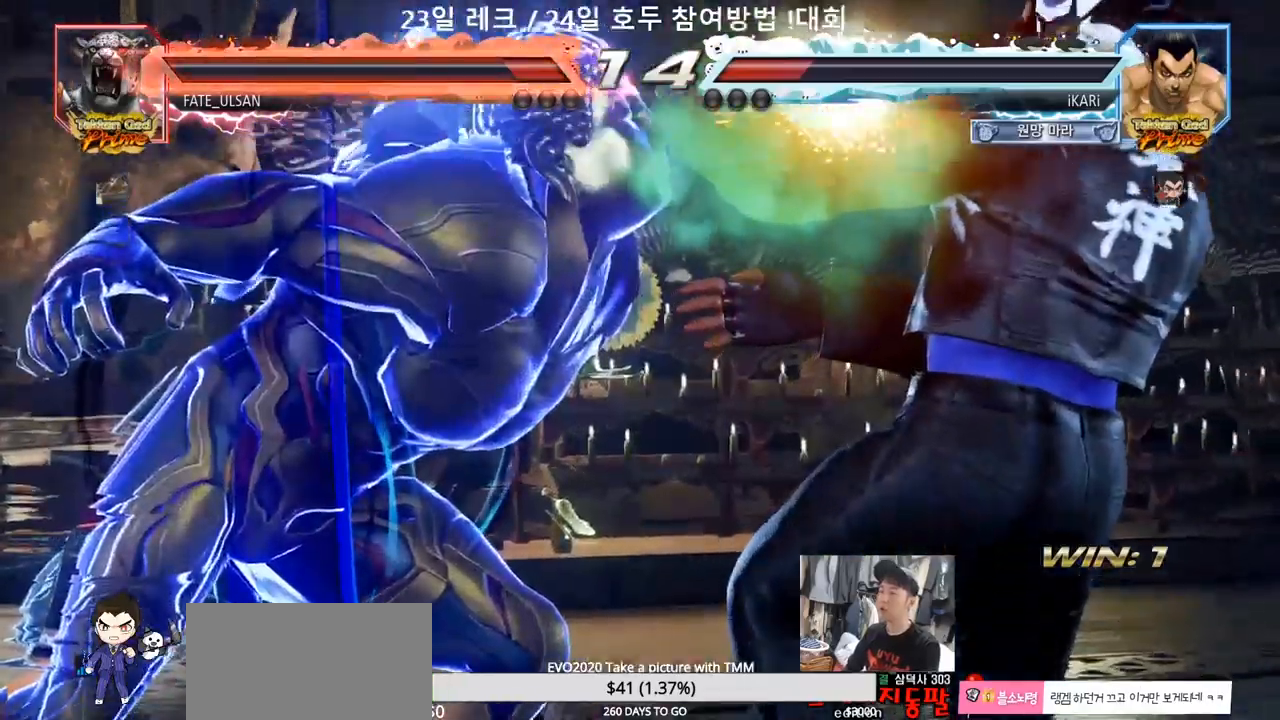
{"dt_ms": 500, "buttons": [], "left_stick": "down"}
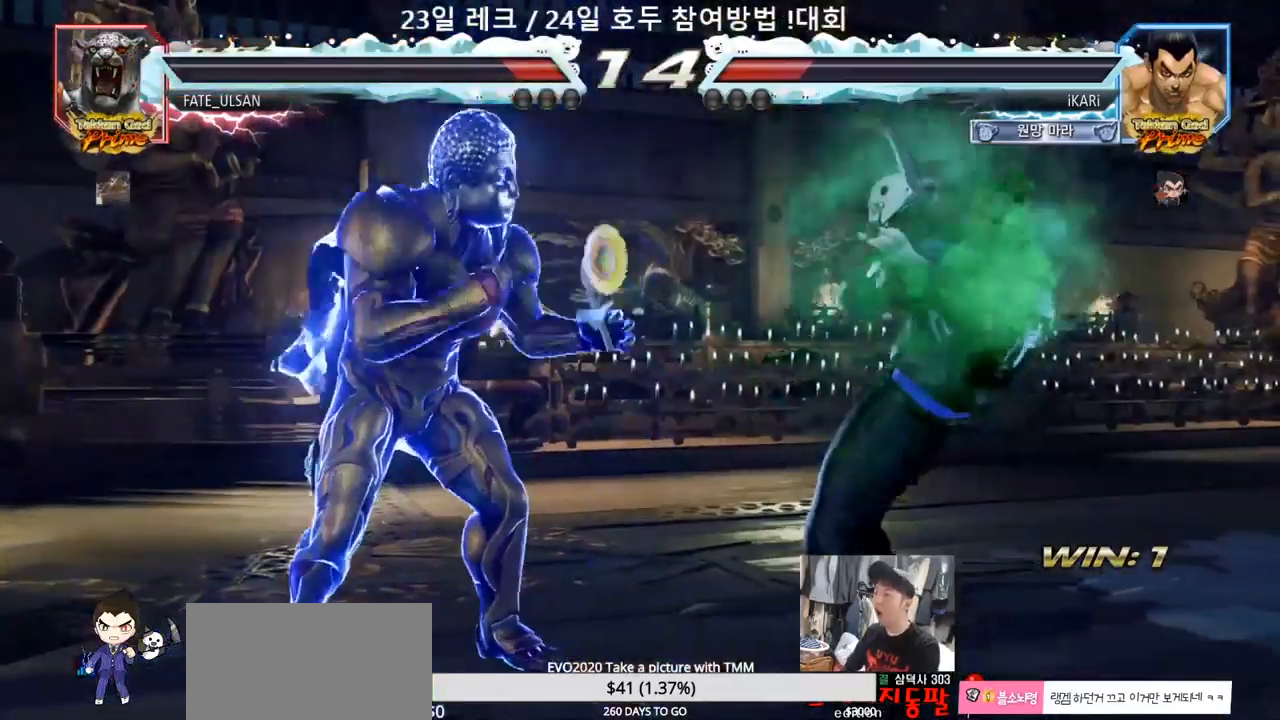
{"dt_ms": 500, "buttons": [], "left_stick": "down", "events": []}
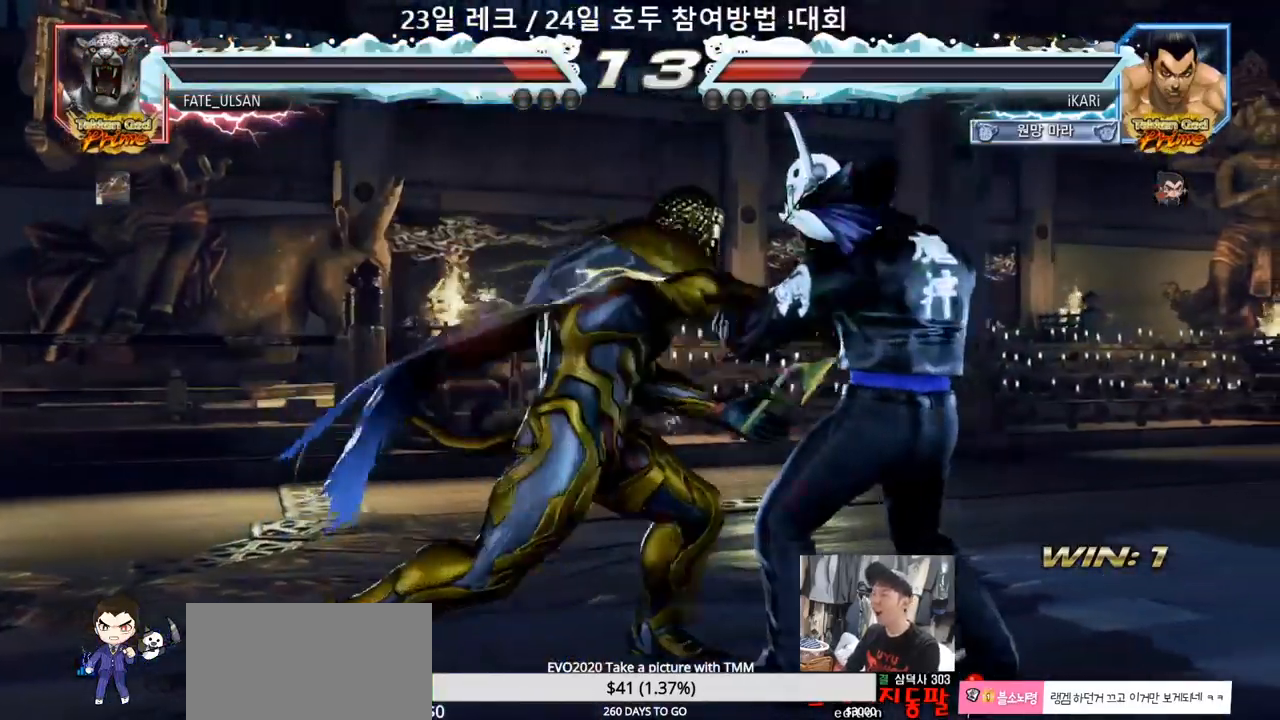
{"dt_ms": 500, "buttons": ["SQUARE"], "left_stick": "down"}
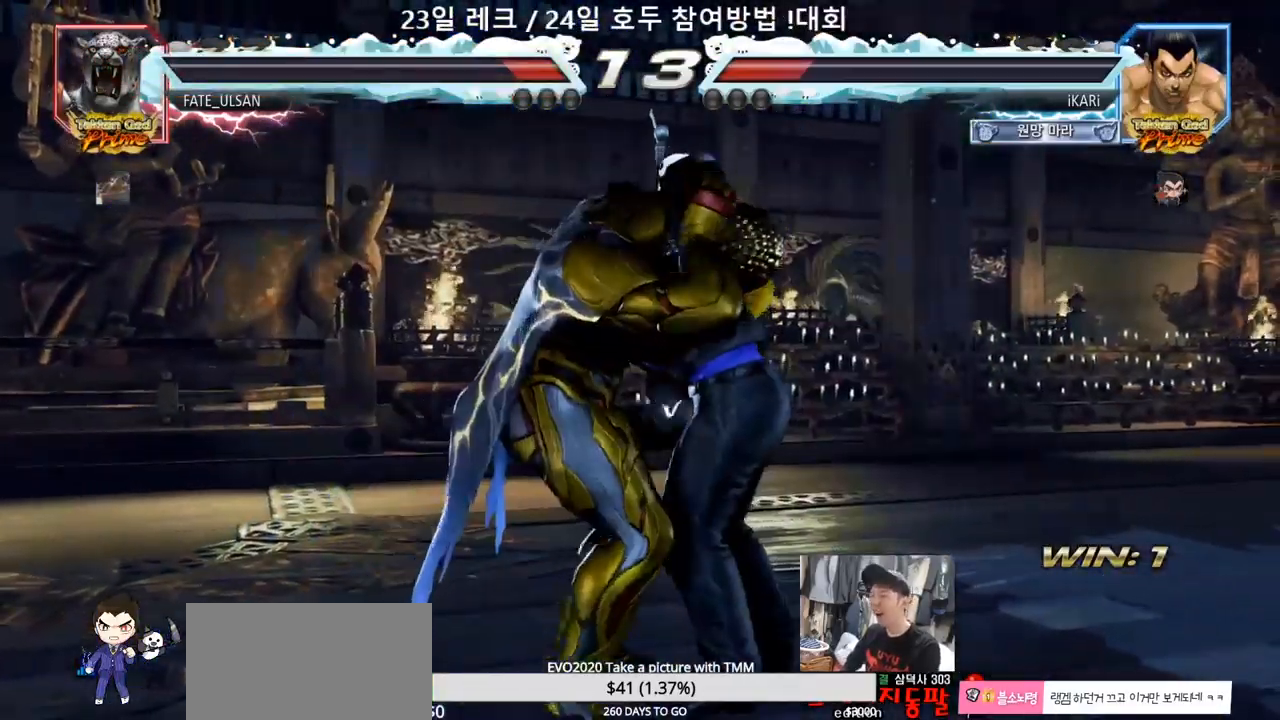
{"dt_ms": 500, "buttons": ["SQUARE"], "left_stick": "down", "events": [[33, "SQUARE", "up"], [133, "SQUARE", "down"], [183, "SQUARE", "up"], [250, "SQUARE", "down"], [300, "SQUARE", "up"], [367, "SQUARE", "down"], [400, "SQUARE", "up"], [450, "SQUARE", "down"]]}
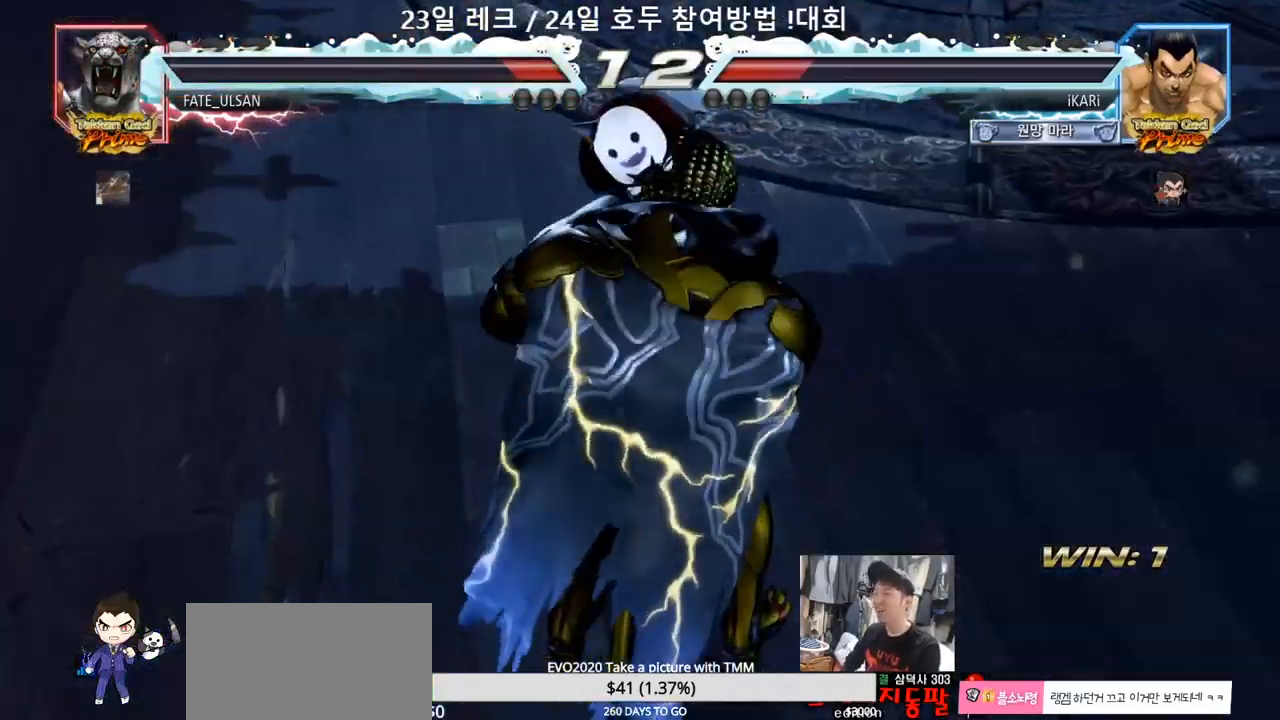
{"dt_ms": 500, "buttons": [], "left_stick": "center", "events": [[33, "SQUARE", "up"], [50, "left_stick", "center"]]}
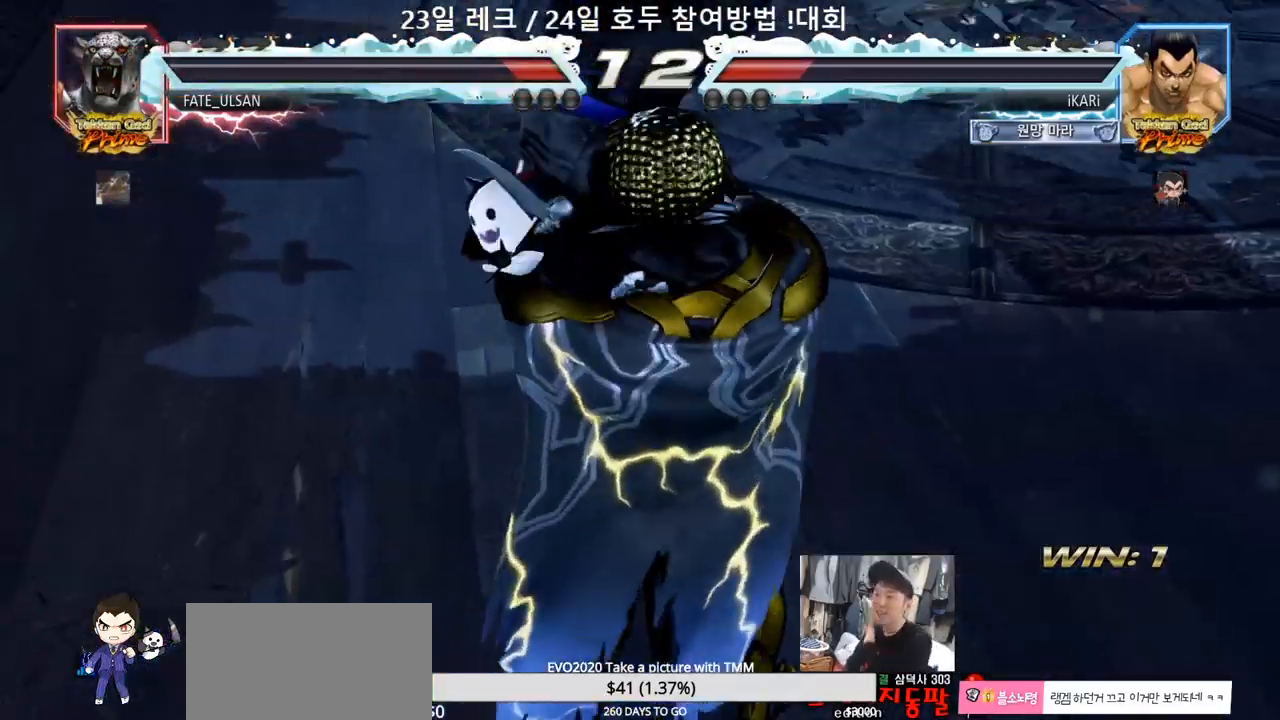
{"dt_ms": 500, "buttons": [], "left_stick": "center", "events": []}
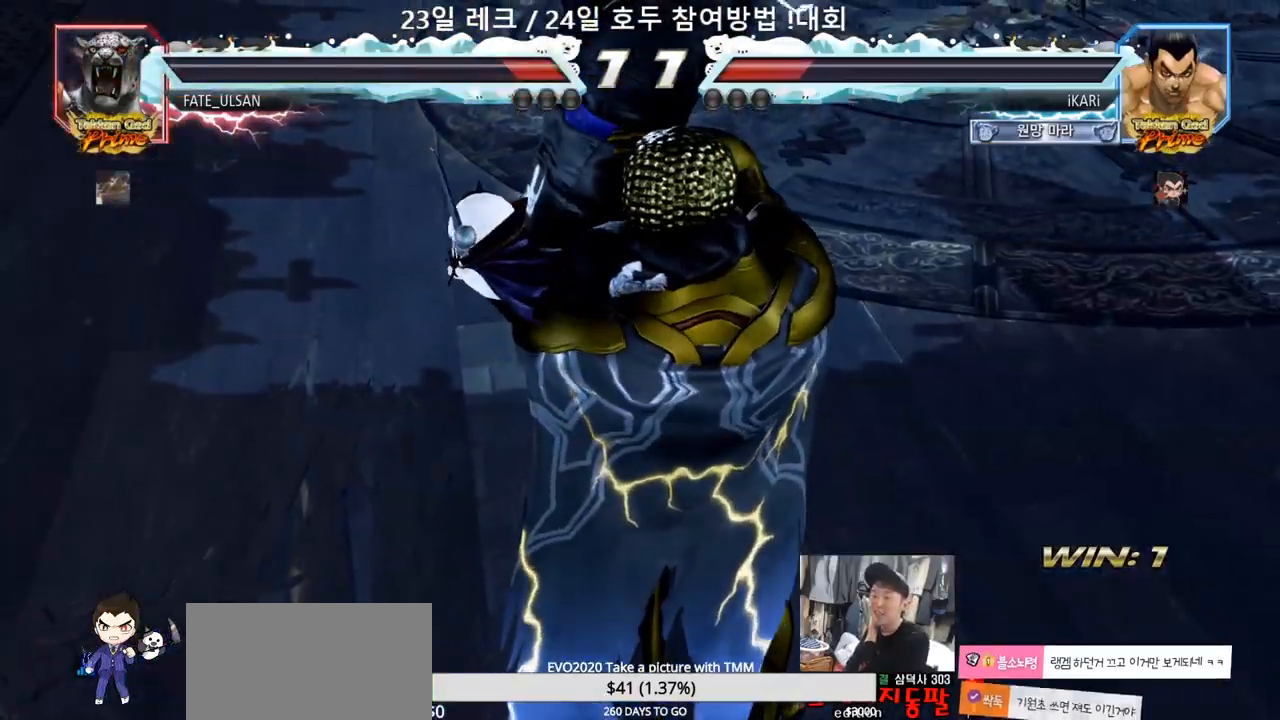
{"dt_ms": 500, "buttons": [], "left_stick": "center", "events": []}
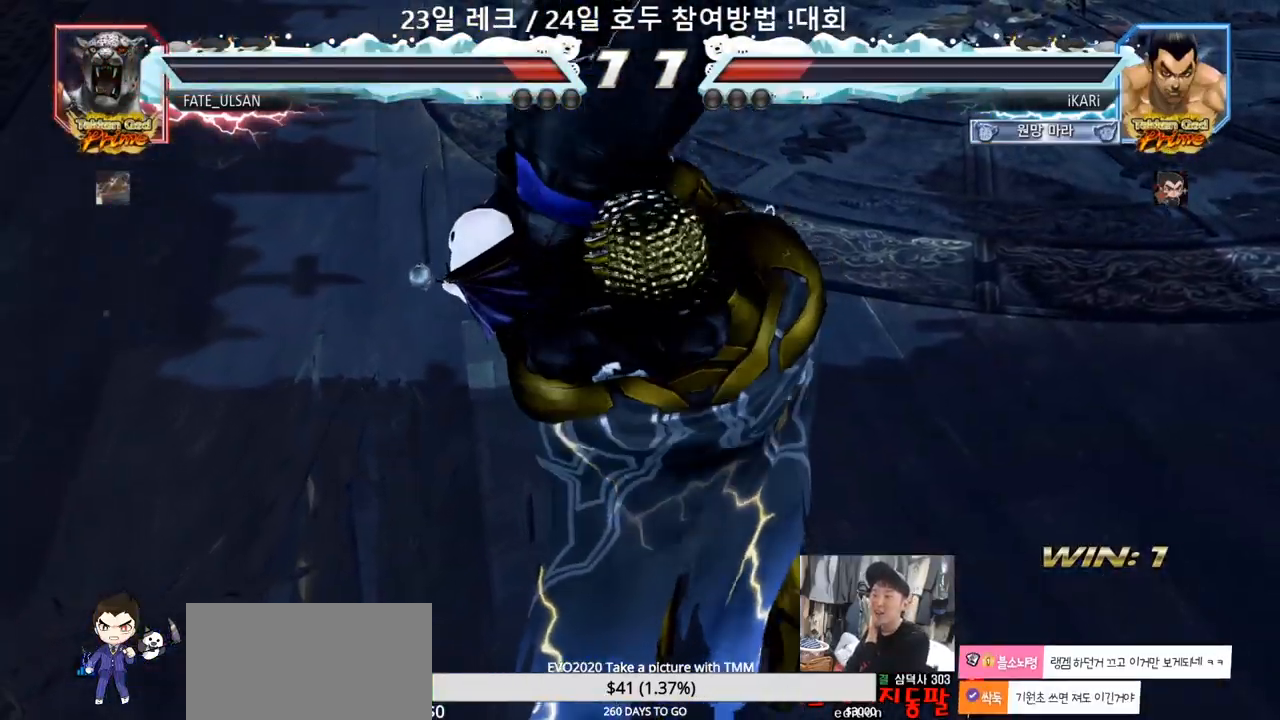
{"dt_ms": 500, "buttons": [], "left_stick": "center", "events": []}
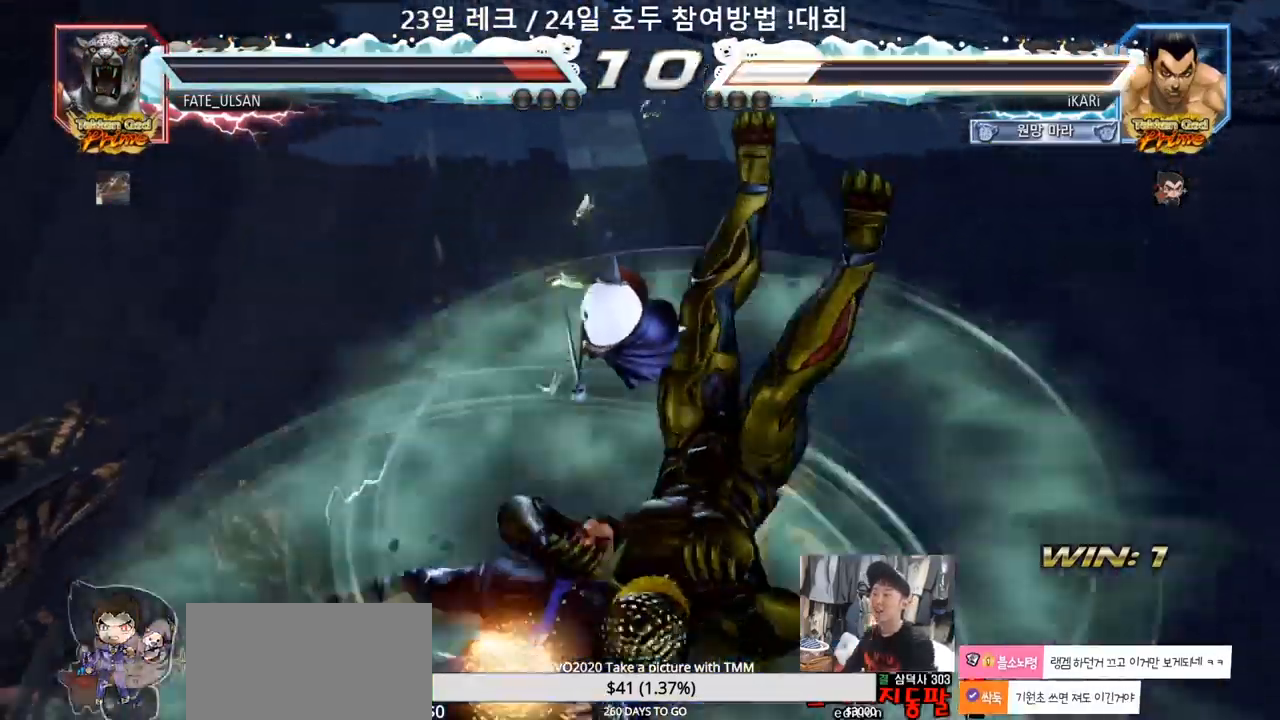
{"dt_ms": 500, "buttons": [], "left_stick": "left", "events": [[417, "left_stick", "left"]]}
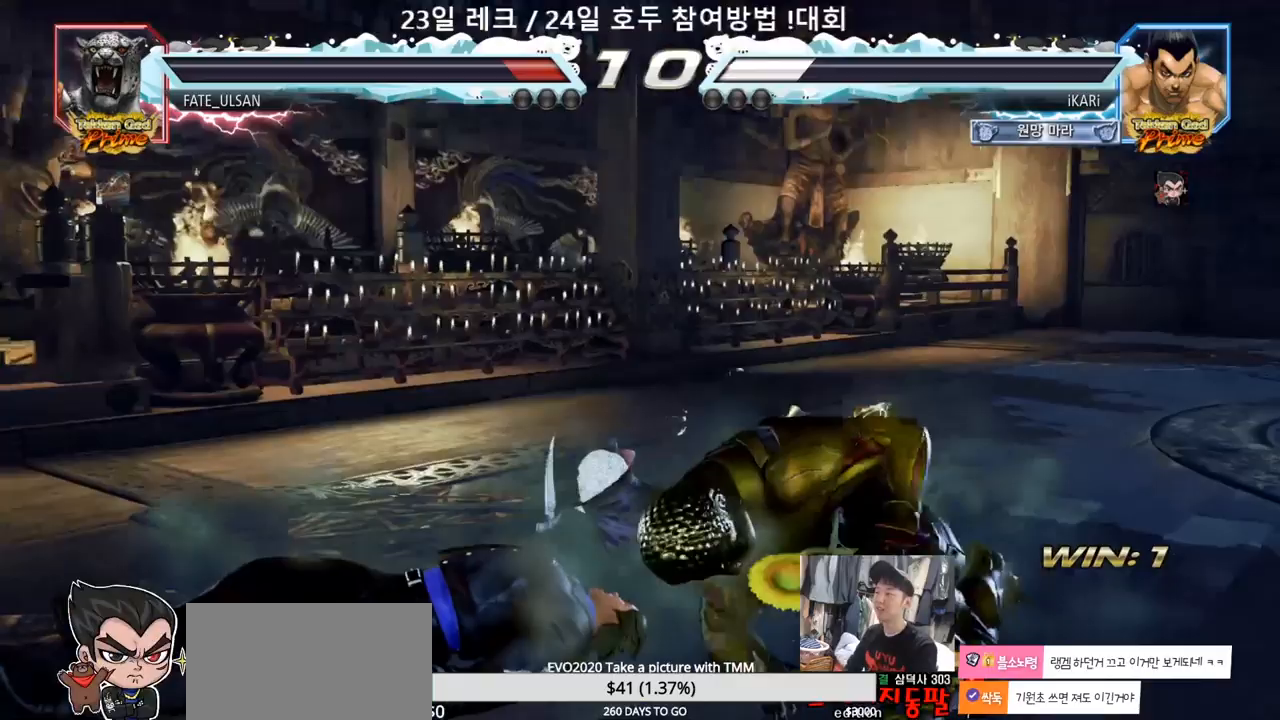
{"dt_ms": 500, "buttons": [], "left_stick": "left"}
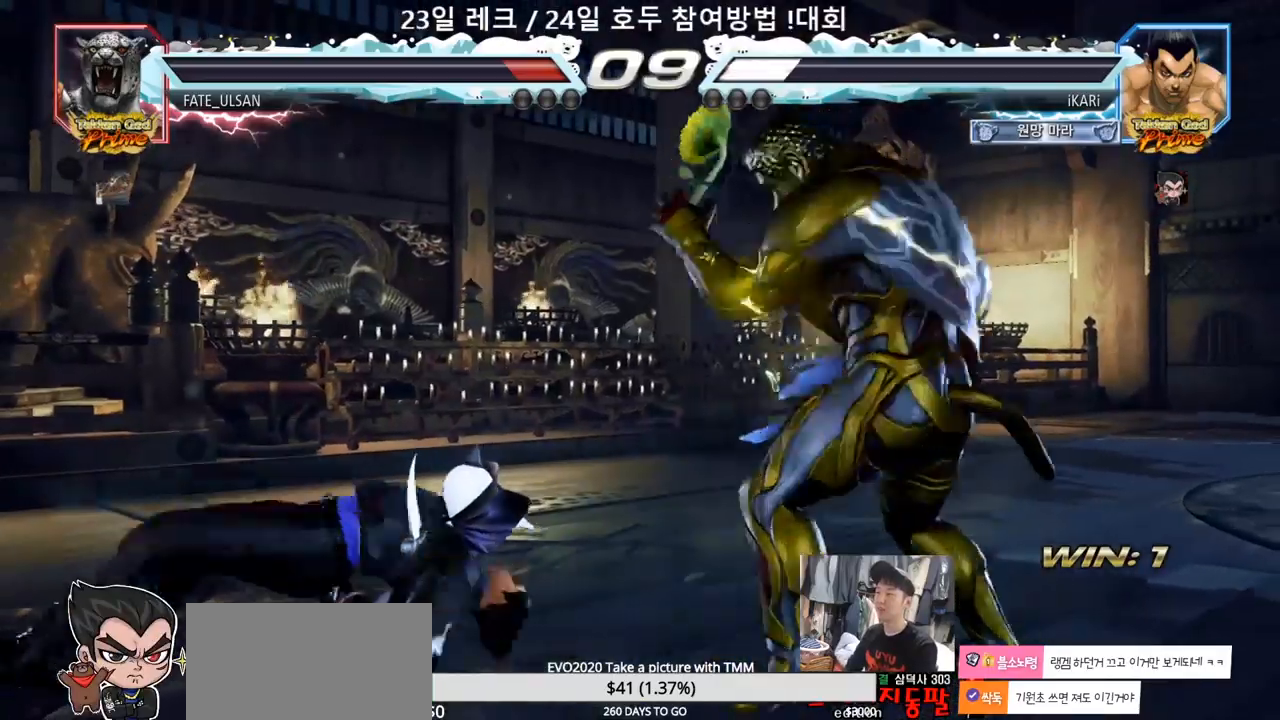
{"dt_ms": 500, "buttons": [], "left_stick": "left", "events": []}
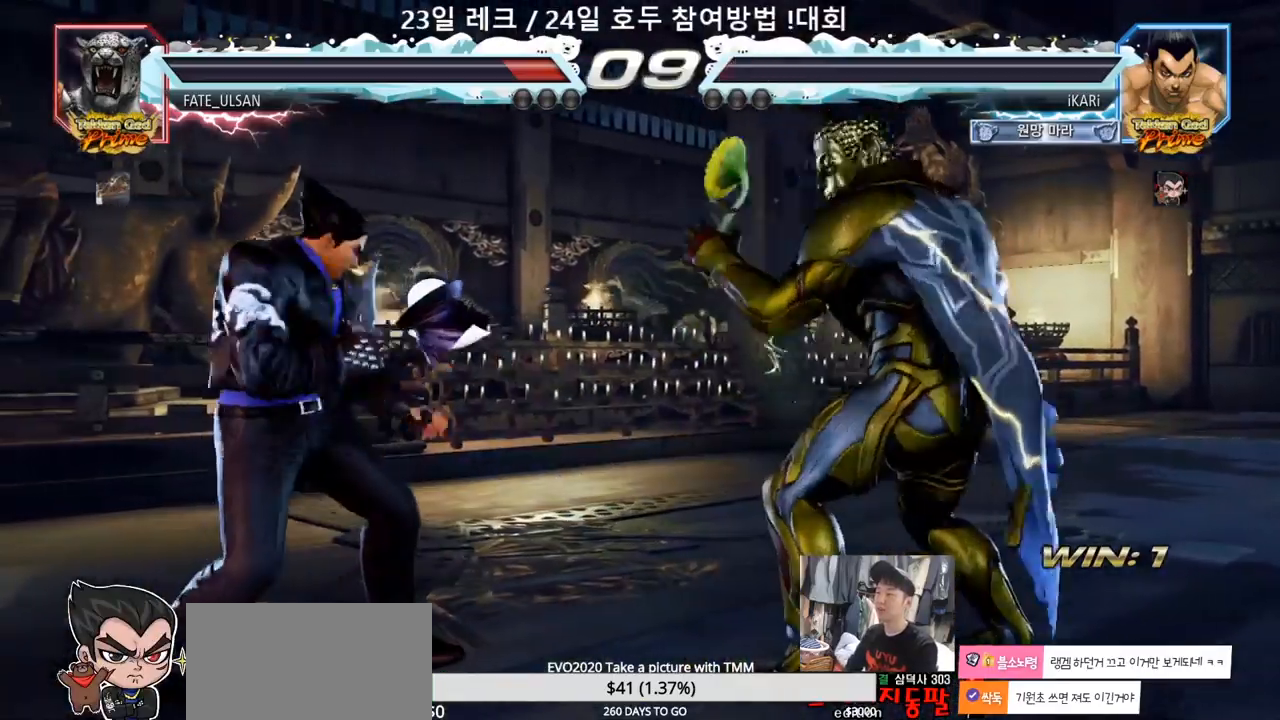
{"dt_ms": 500, "buttons": [], "left_stick": "left", "events": [[33, "left_stick", "down-right"], [217, "left_stick", "center"], [267, "left_stick", "left"]]}
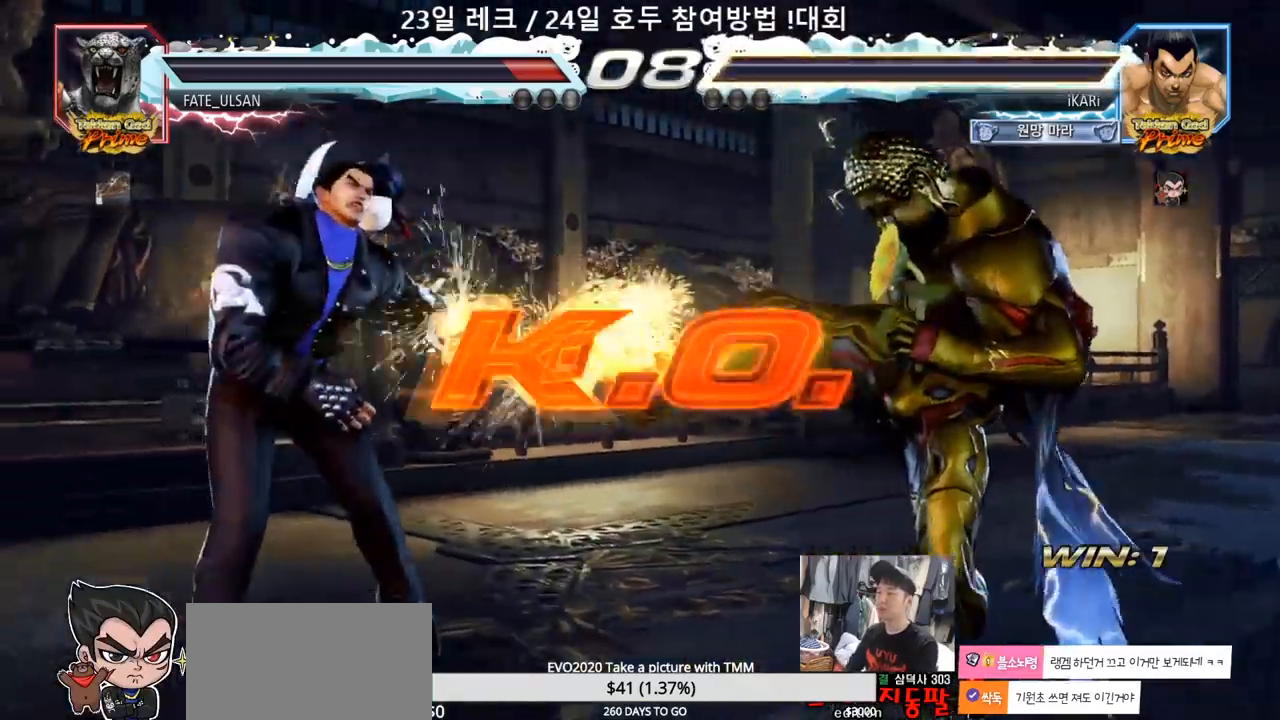
{"dt_ms": 500, "buttons": [], "left_stick": "center", "events": [[33, "left_stick", "center"]]}
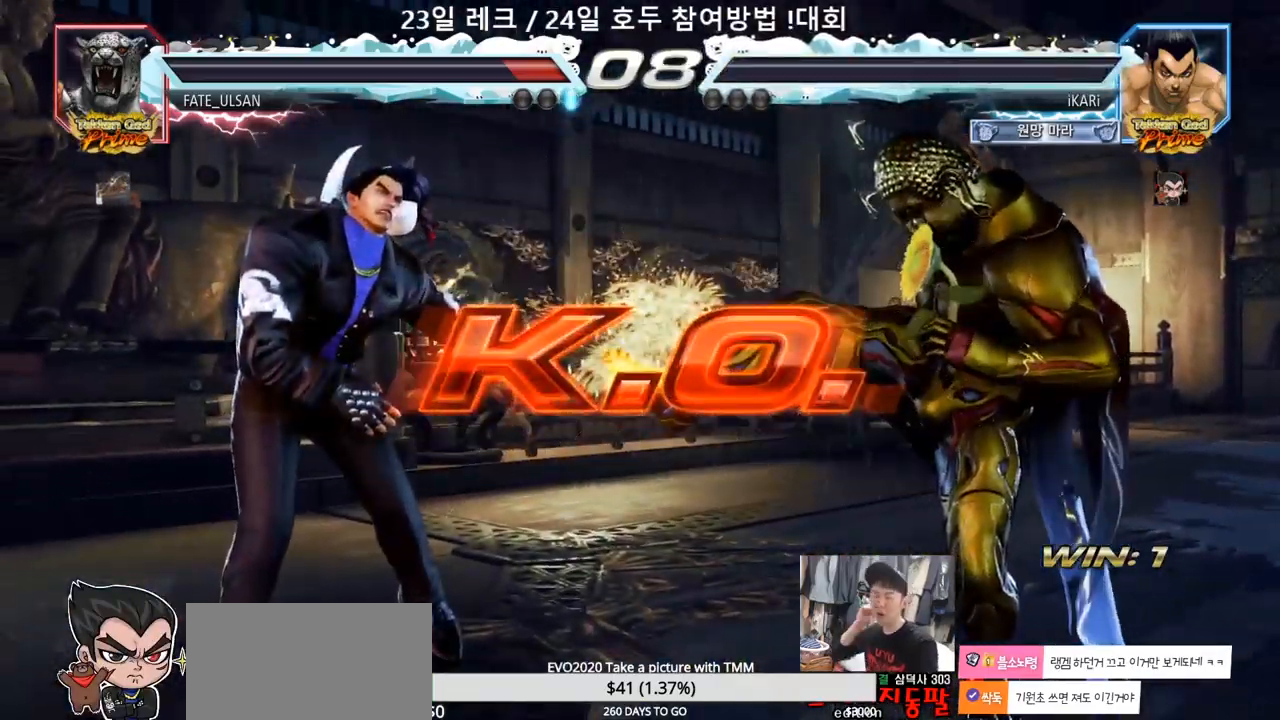
{"dt_ms": 500, "buttons": [], "left_stick": "center", "events": []}
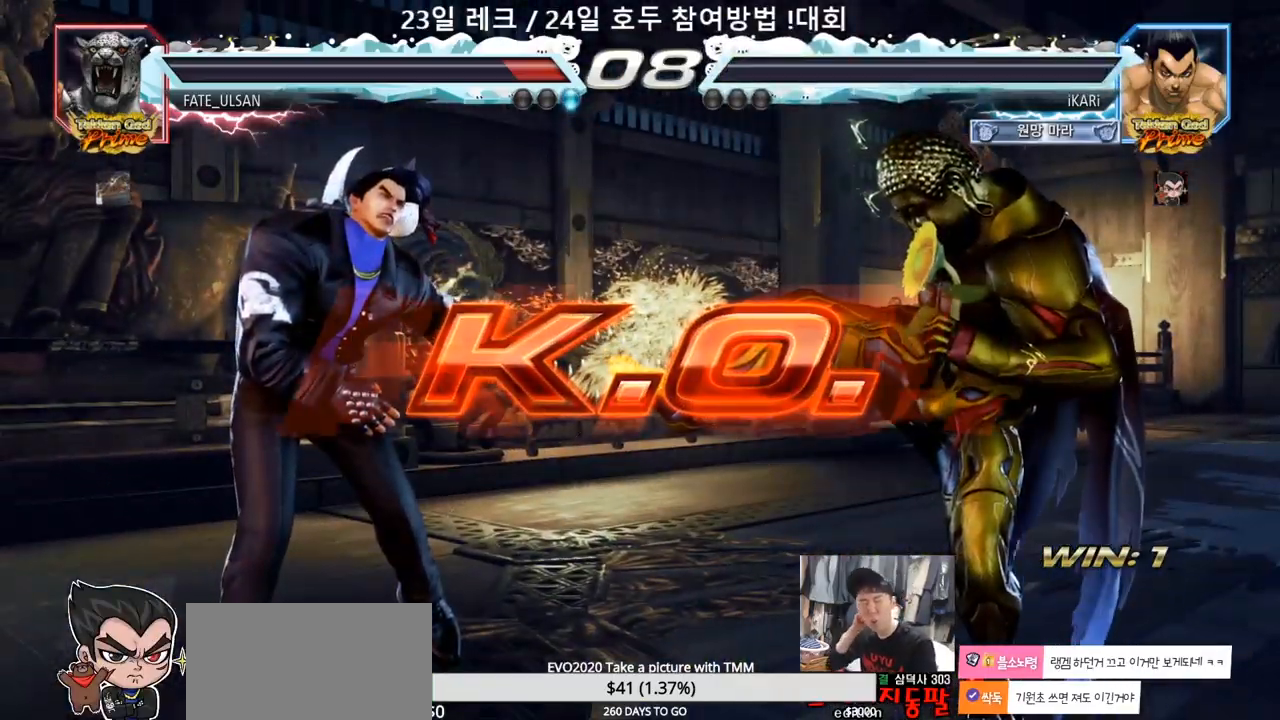
{"dt_ms": 1000, "buttons": [], "left_stick": "center"}
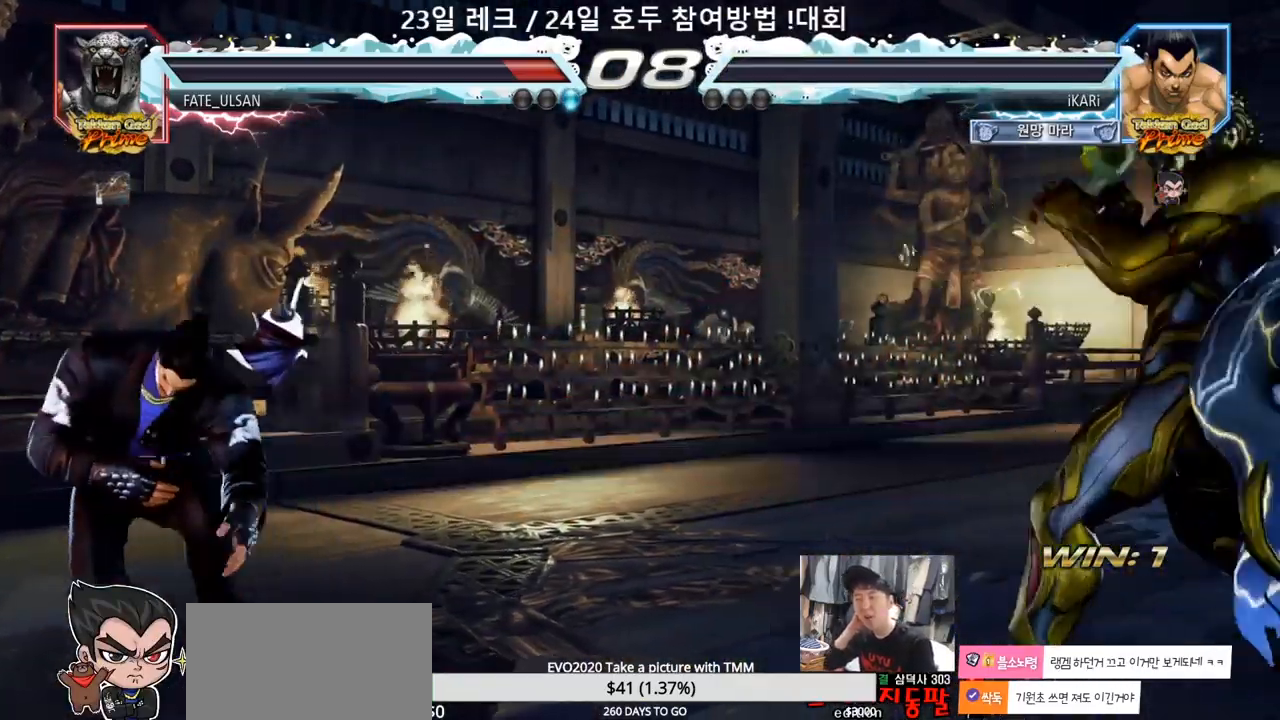
{"dt_ms": 500, "buttons": [], "left_stick": "center"}
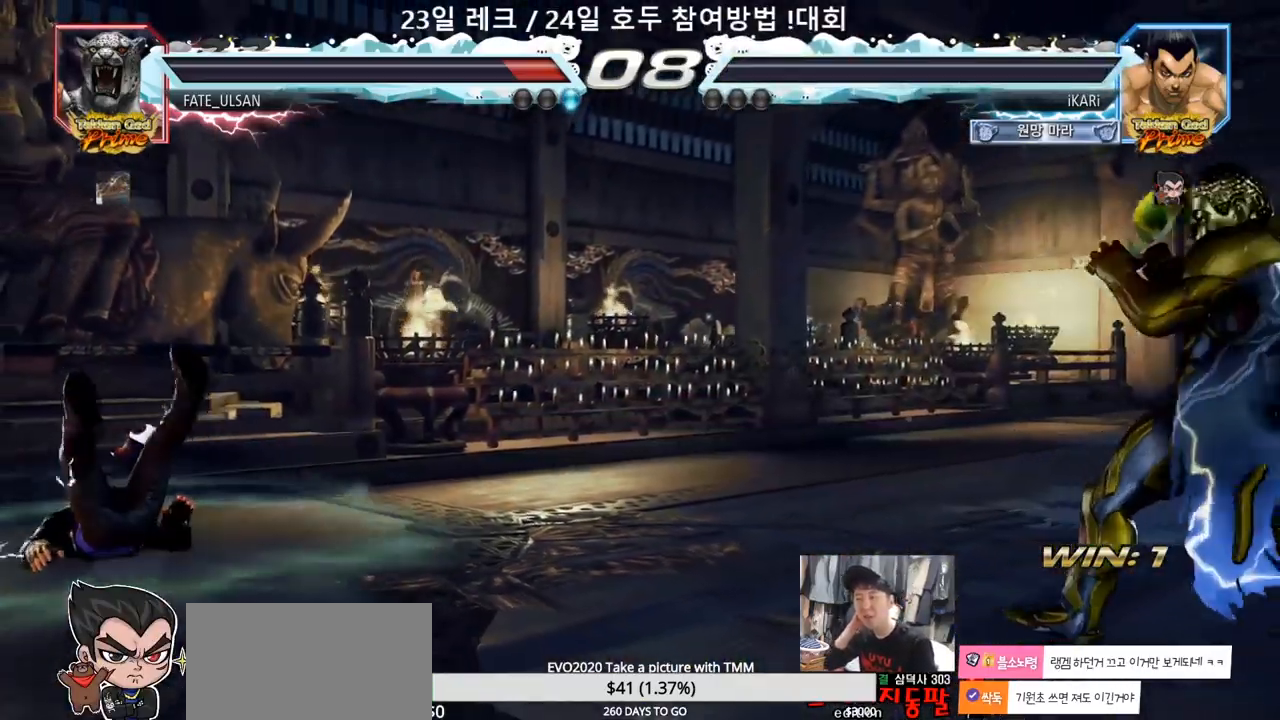
{"dt_ms": 500, "buttons": [], "left_stick": "center"}
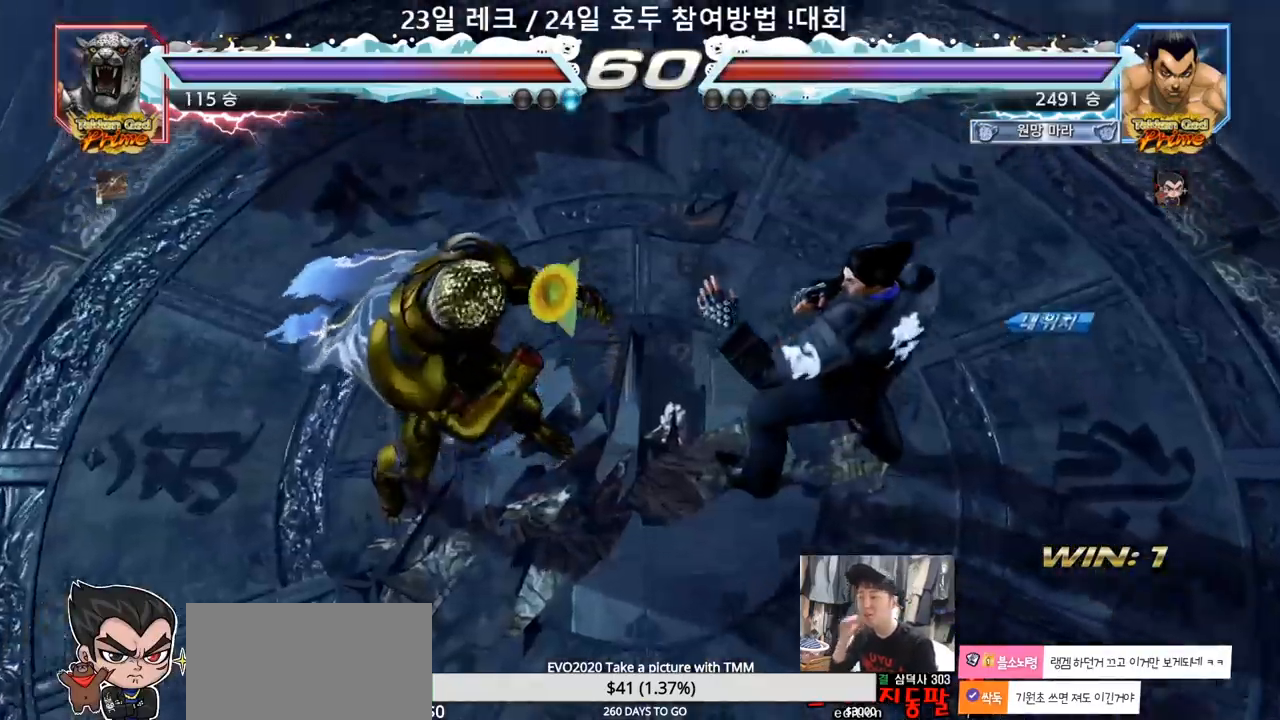
{"dt_ms": 500, "buttons": [], "left_stick": "center", "events": []}
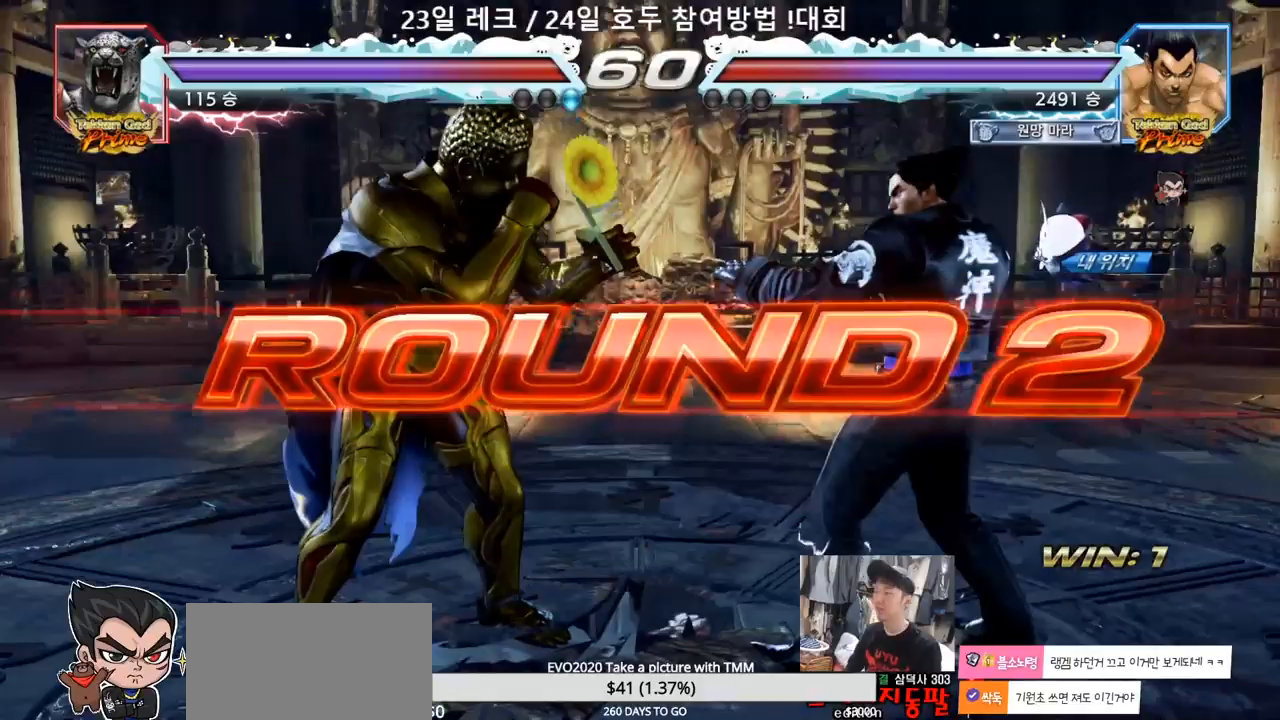
{"dt_ms": 500, "buttons": [], "left_stick": "center"}
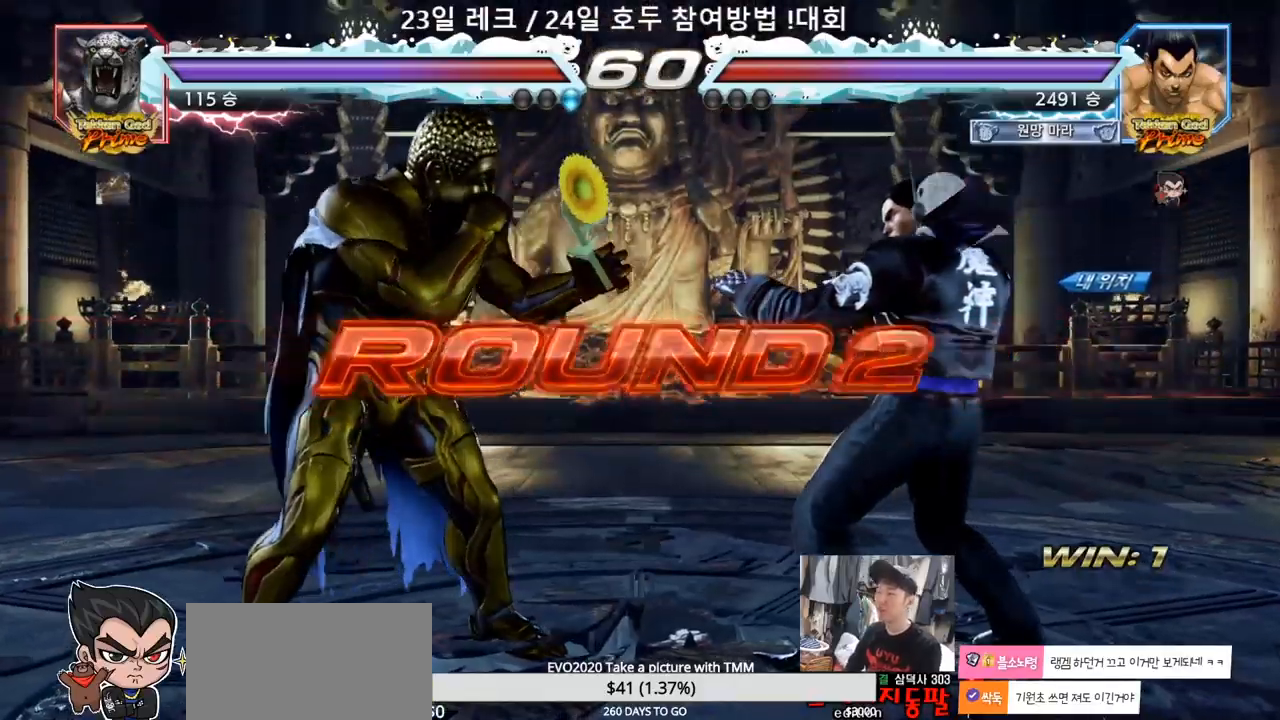
{"dt_ms": 500, "buttons": [], "left_stick": "center", "events": []}
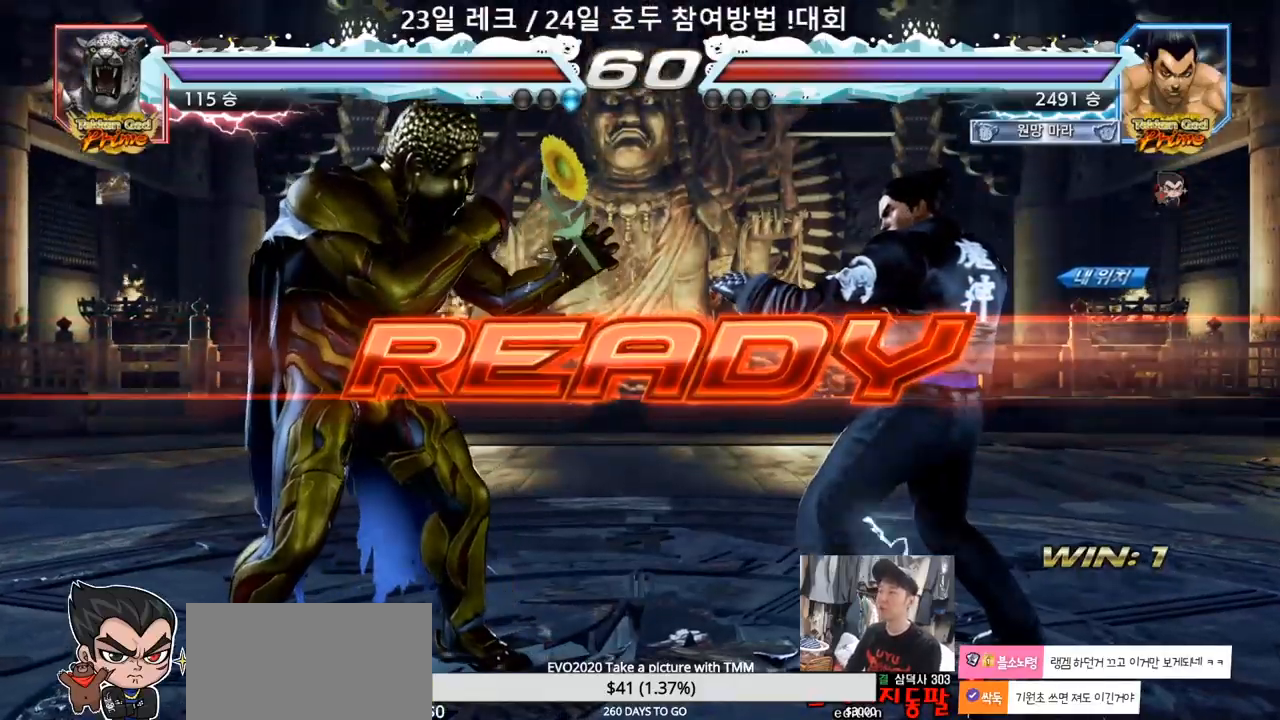
{"dt_ms": 500, "buttons": [], "left_stick": "center", "events": []}
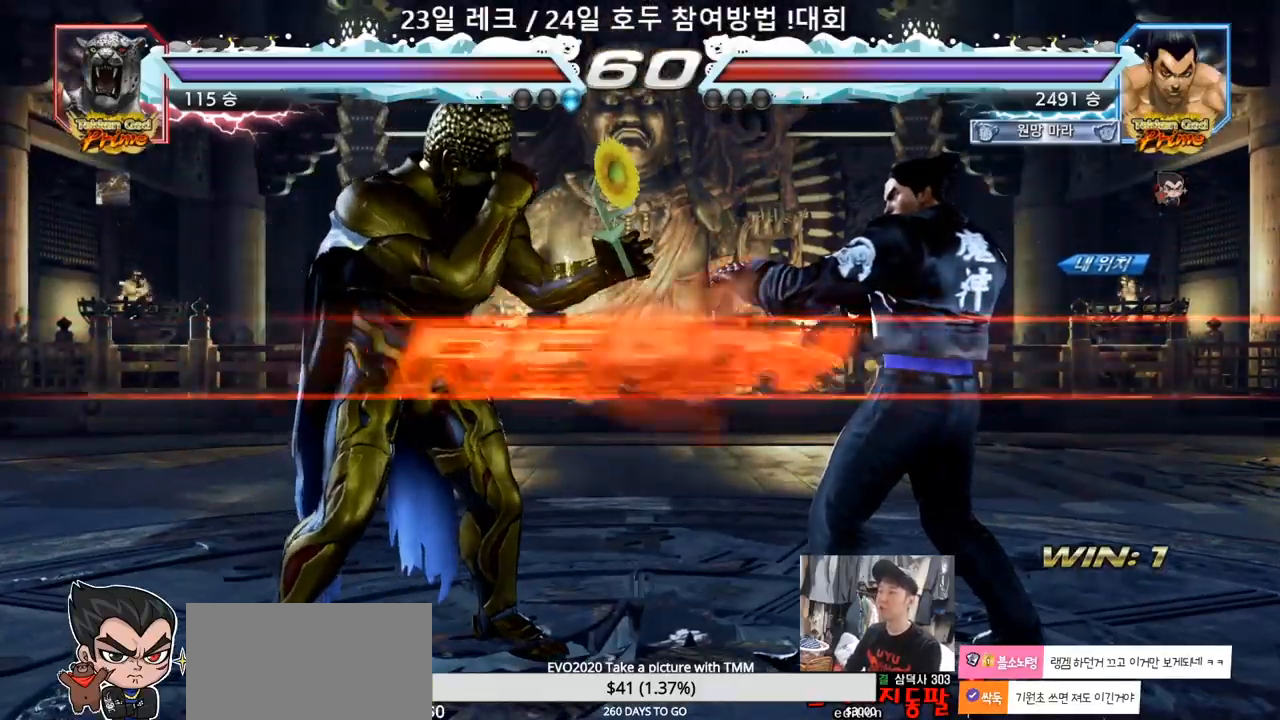
{"dt_ms": 500, "buttons": ["TRIANGLE"], "left_stick": "center", "events": [[183, "TRIANGLE", "down"], [200, "SQUARE", "down"], [283, "TRIANGLE", "up"], [383, "TRIANGLE", "down"], [467, "SQUARE", "up"]]}
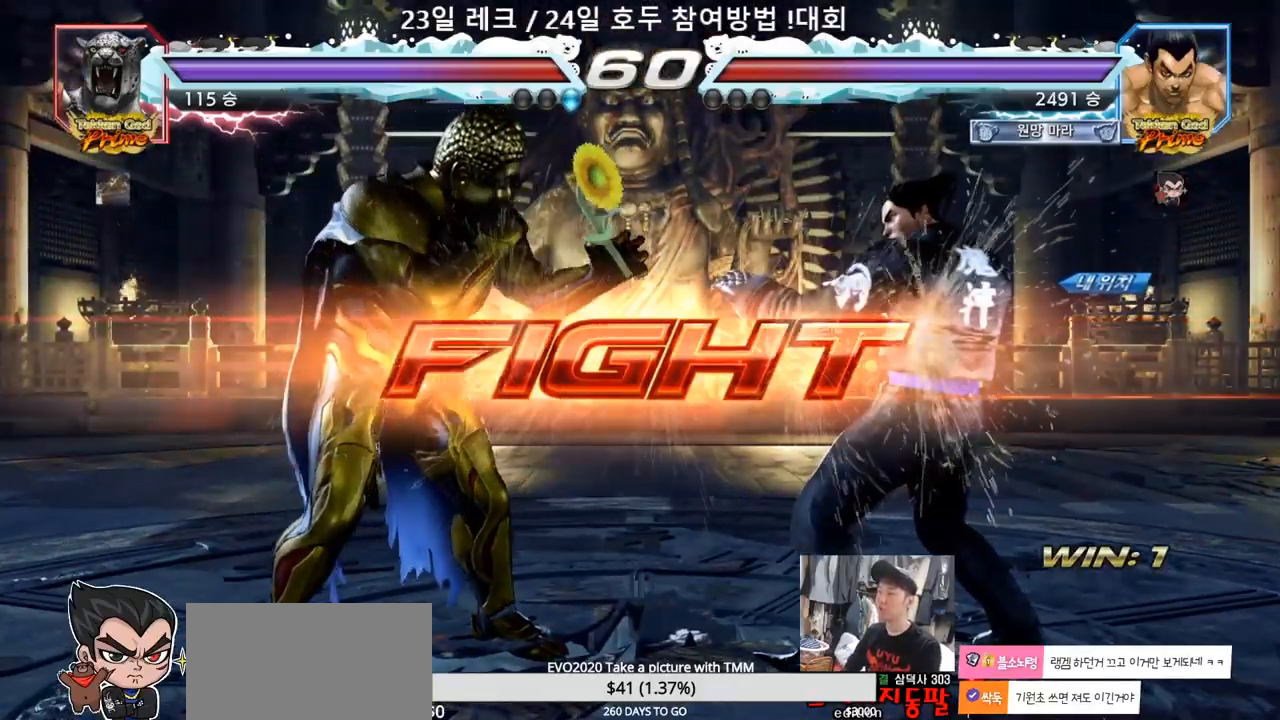
{"dt_ms": 500, "buttons": [], "left_stick": "center", "events": [[33, "TRIANGLE", "up"], [50, "left_stick", "left"], [100, "SQUARE", "down"], [183, "TRIANGLE", "down"], [200, "SQUARE", "up"], [250, "TRIANGLE", "up"], [450, "left_stick", "center"]]}
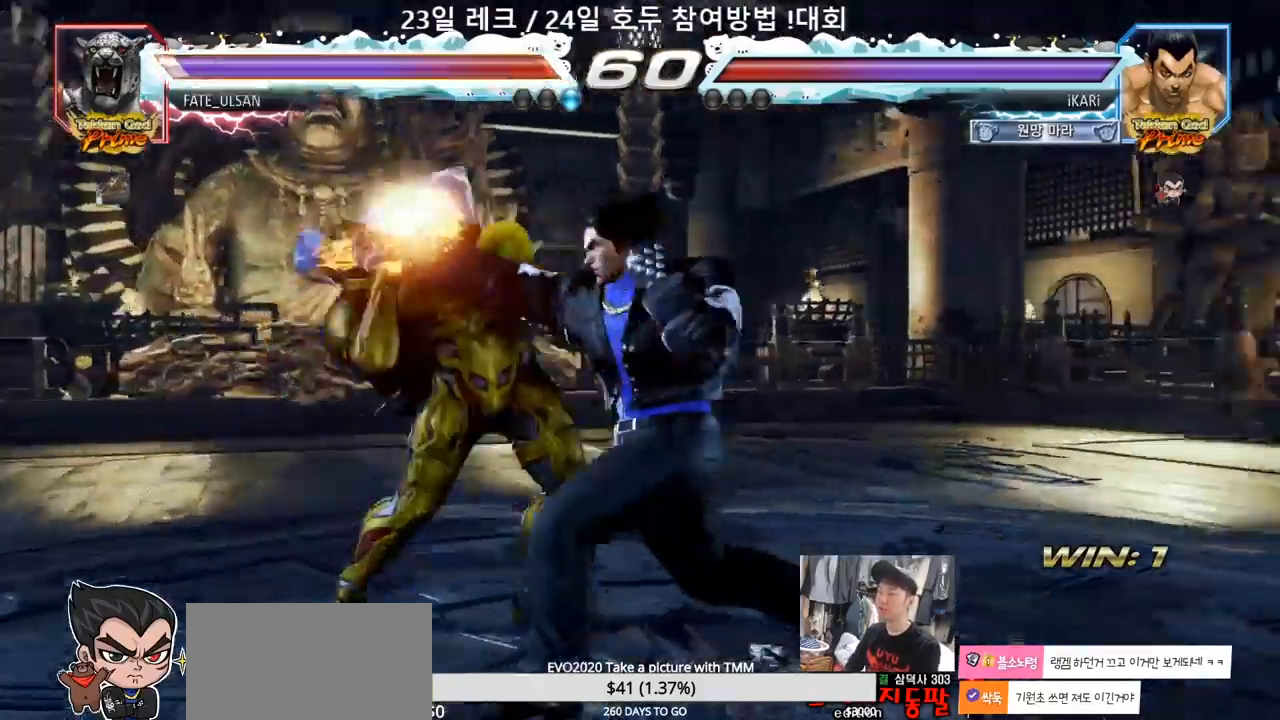
{"dt_ms": 500, "buttons": [], "left_stick": "center", "events": [[150, "left_stick", "right"], [217, "left_stick", "center"], [300, "left_stick", "right"], [350, "left_stick", "center"], [383, "SQUARE", "down"], [433, "SQUARE", "up"]]}
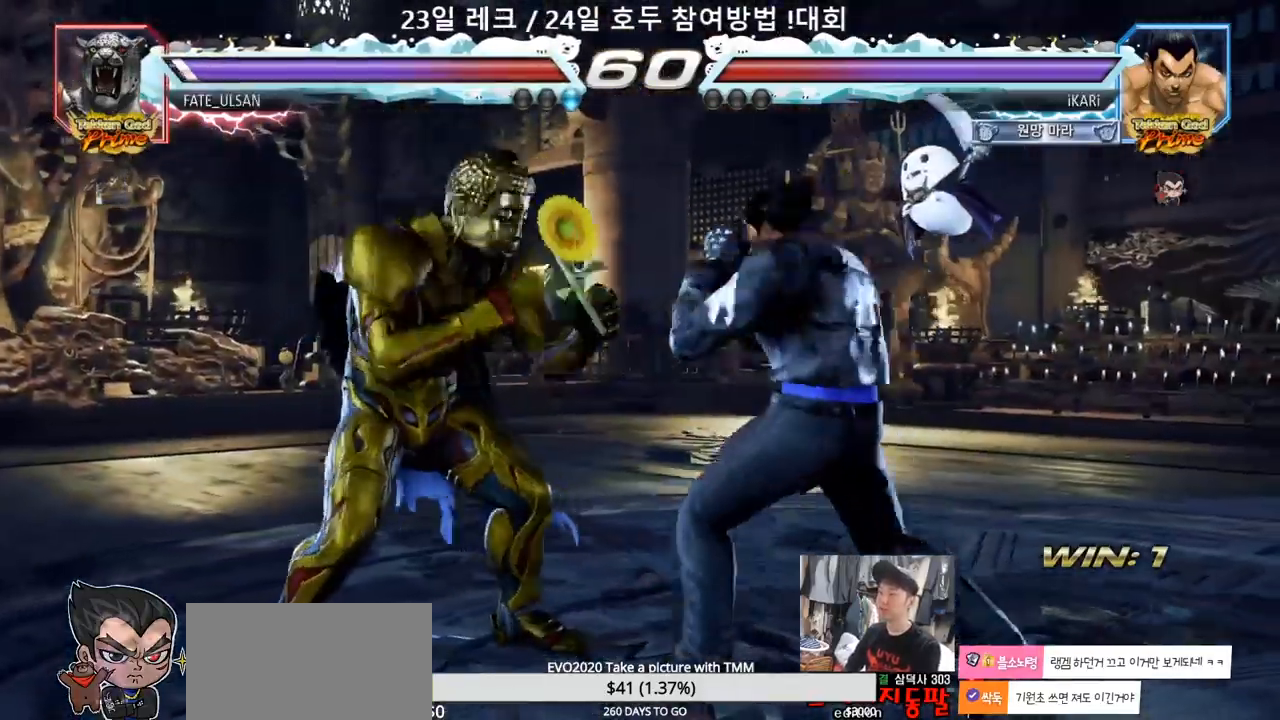
{"dt_ms": 500, "buttons": [], "left_stick": "left", "events": [[417, "SQUARE", "down"], [417, "left_stick", "left"], [433, "SQUARE", "up"]]}
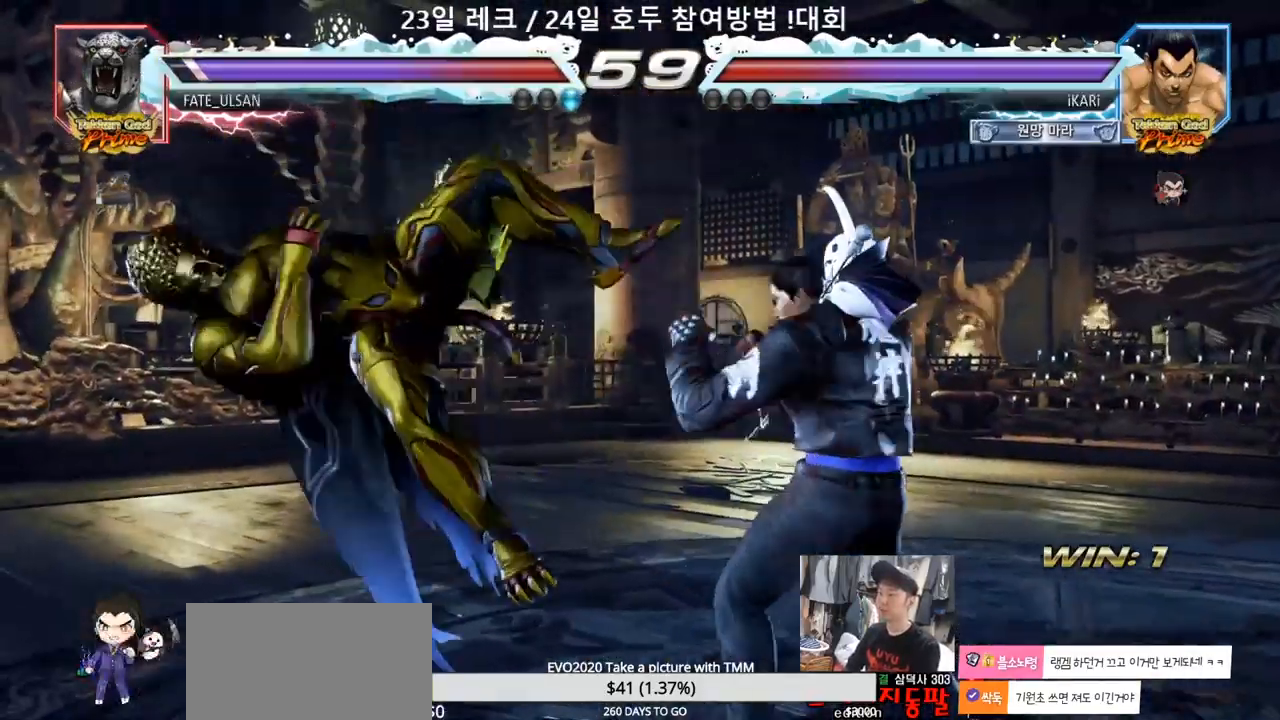
{"dt_ms": 500, "buttons": ["SQUARE"], "left_stick": "center", "events": [[50, "left_stick", "center"], [233, "left_stick", "left"], [283, "left_stick", "center"], [400, "left_stick", "left"], [500, "SQUARE", "down"], [500, "left_stick", "center"]]}